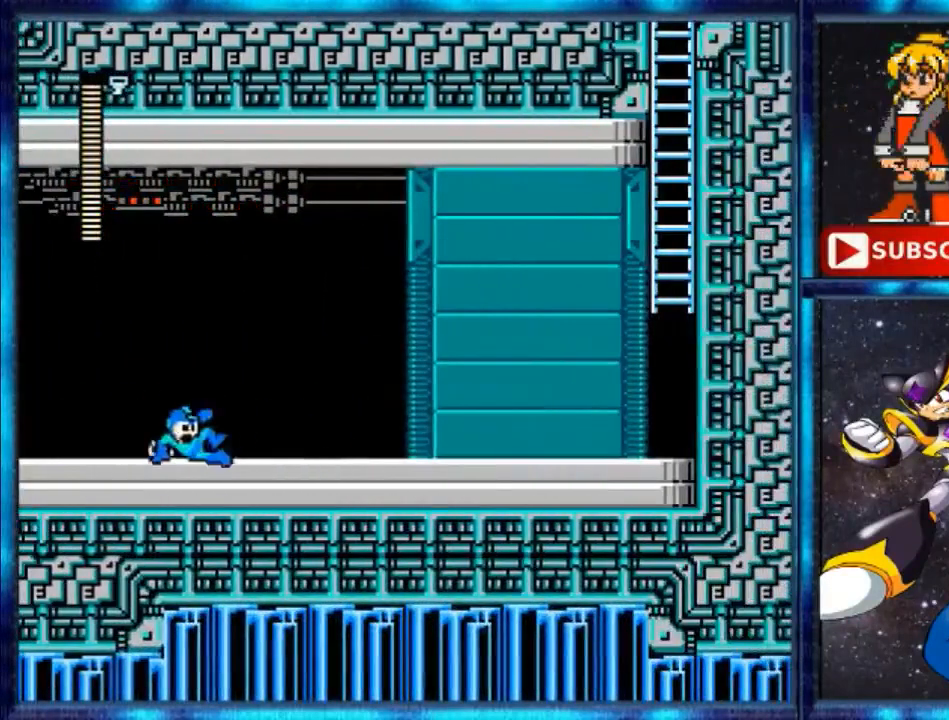
Gameplay with a controller (Nintendo layout); each line is a JSON object with the inputs held at the frame after it. "events" lists button and stick changes between this image and that frame as [ms after this image, input, new state], when the widget could be followed in between. Not read: L3 R3.
{"buttons": ["DPAD_RIGHT"], "events": [[80, "Y", "down"], [480, "Y", "up"]]}
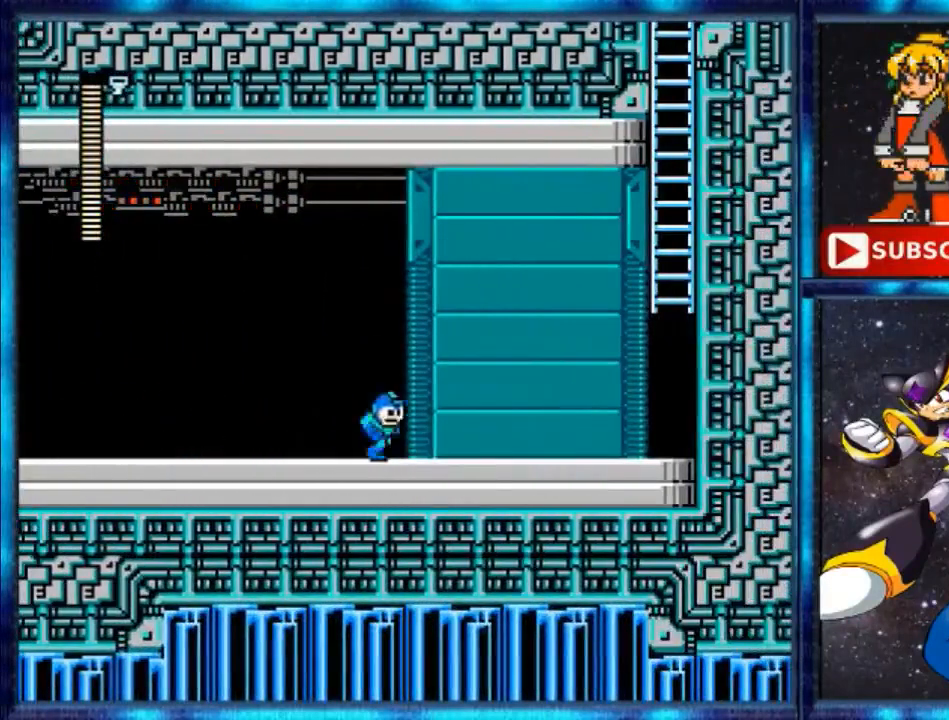
{"buttons": ["Y", "DPAD_RIGHT"], "events": [[160, "Y", "down"], [280, "Y", "up"], [400, "Y", "down"]]}
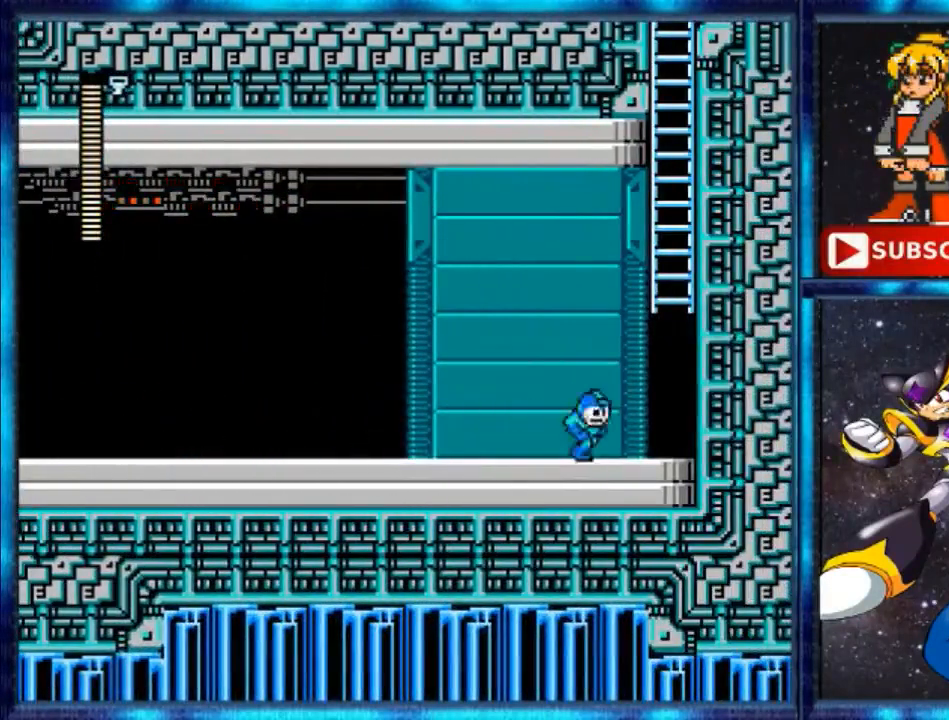
{"buttons": ["DPAD_RIGHT"], "events": [[80, "Y", "up"]]}
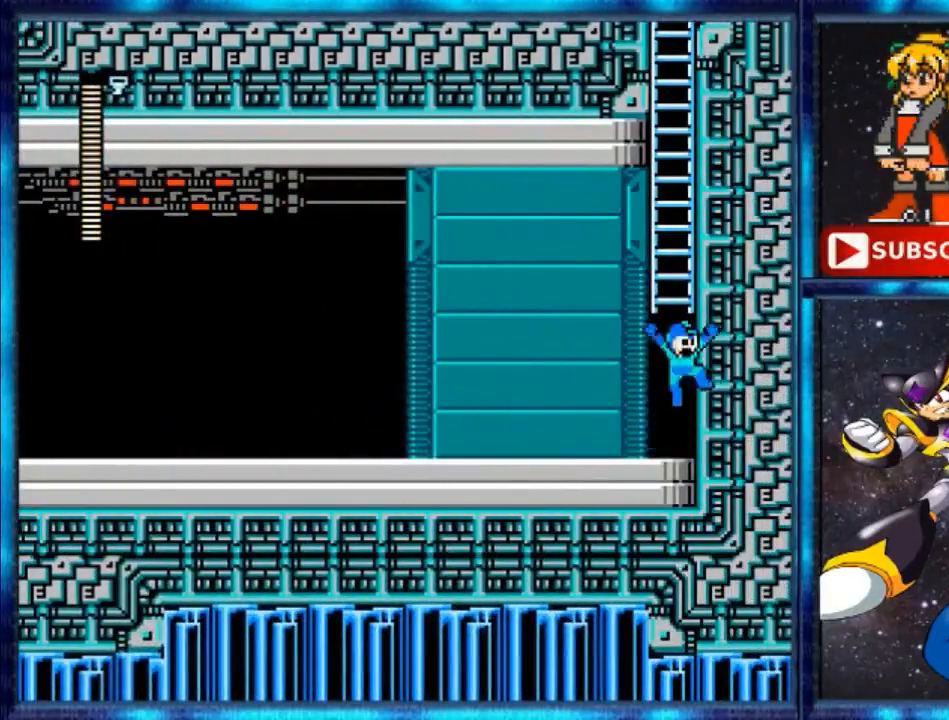
{"buttons": ["DPAD_UP"], "events": [[40, "A", "down"], [40, "DPAD_RIGHT", "up"], [240, "DPAD_UP", "down"], [400, "A", "up"]]}
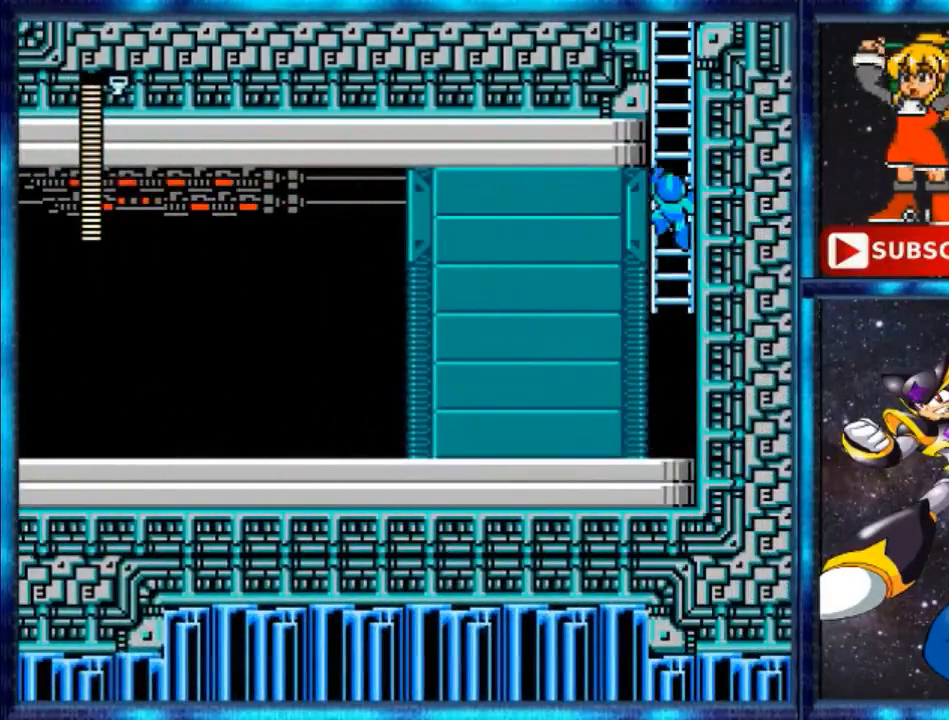
{"buttons": ["DPAD_UP"], "events": []}
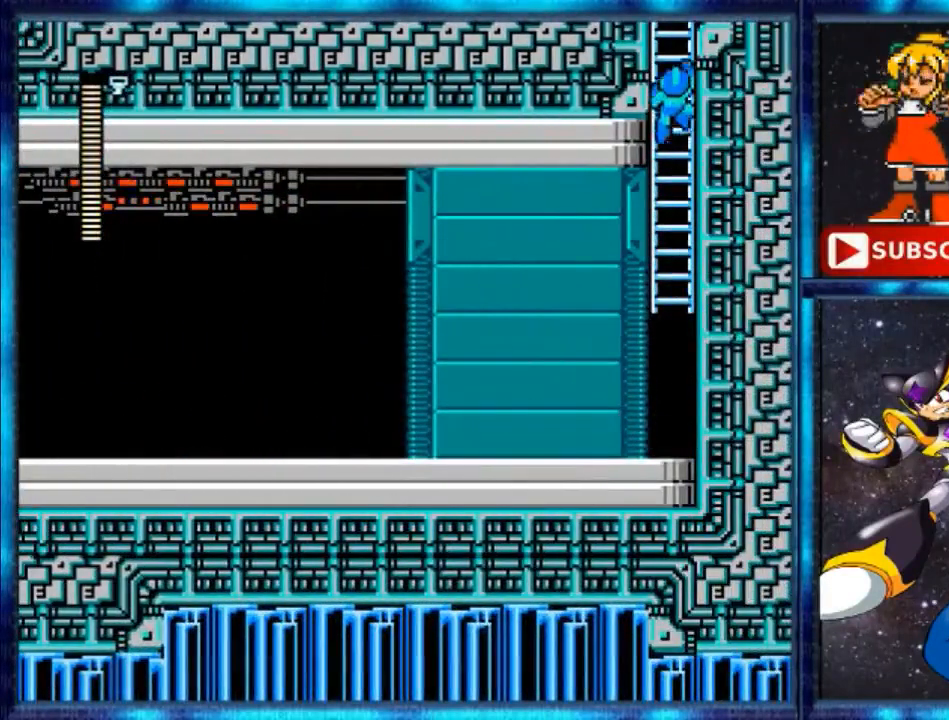
{"buttons": ["DPAD_UP"], "events": []}
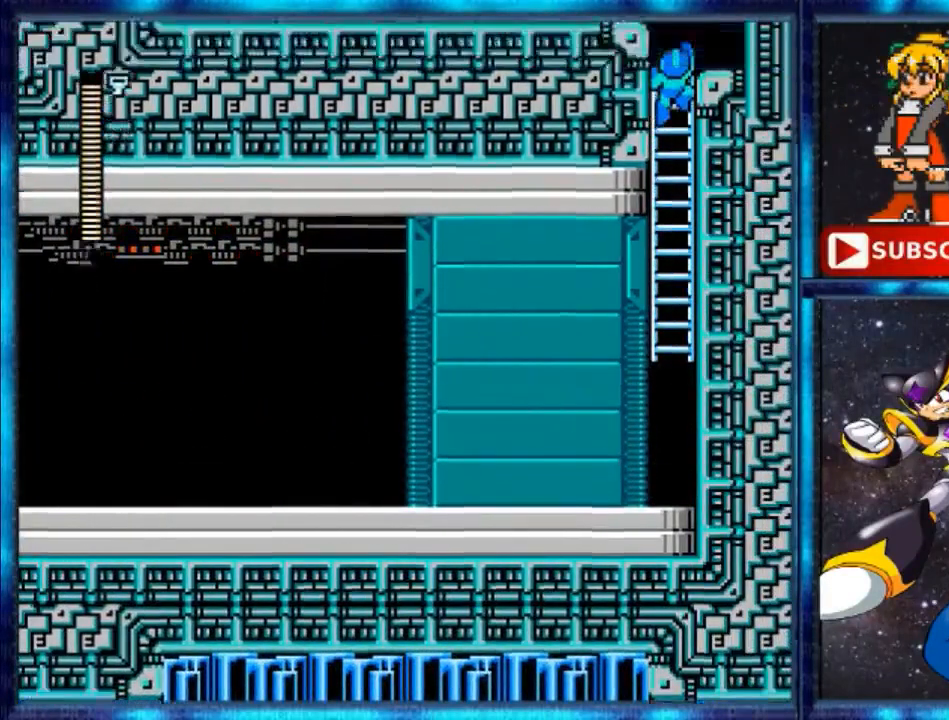
{"buttons": ["DPAD_UP"], "events": []}
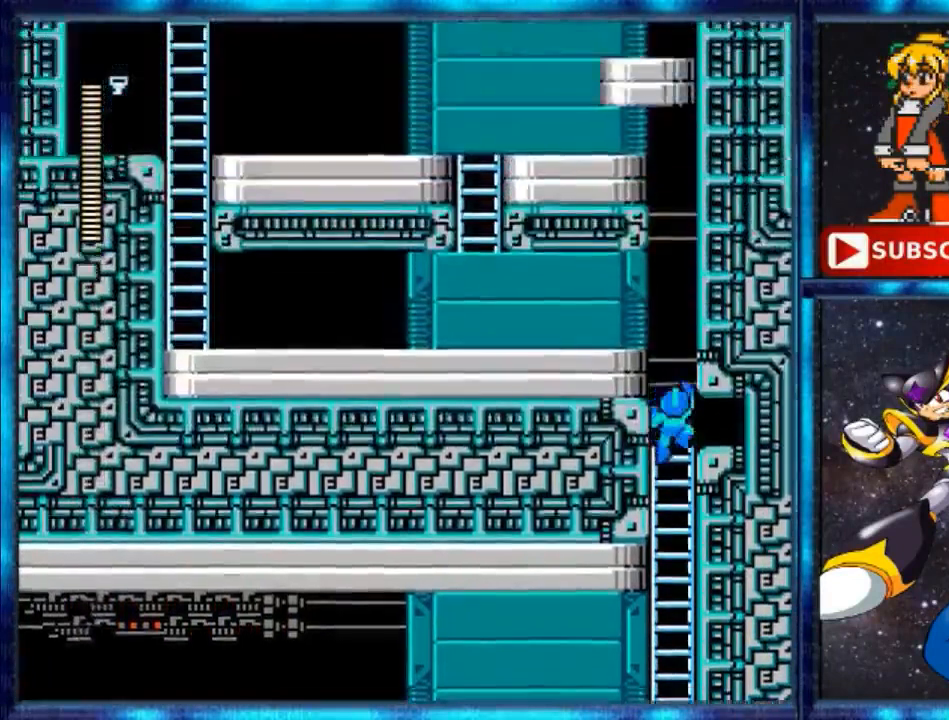
{"buttons": ["DPAD_UP"], "events": []}
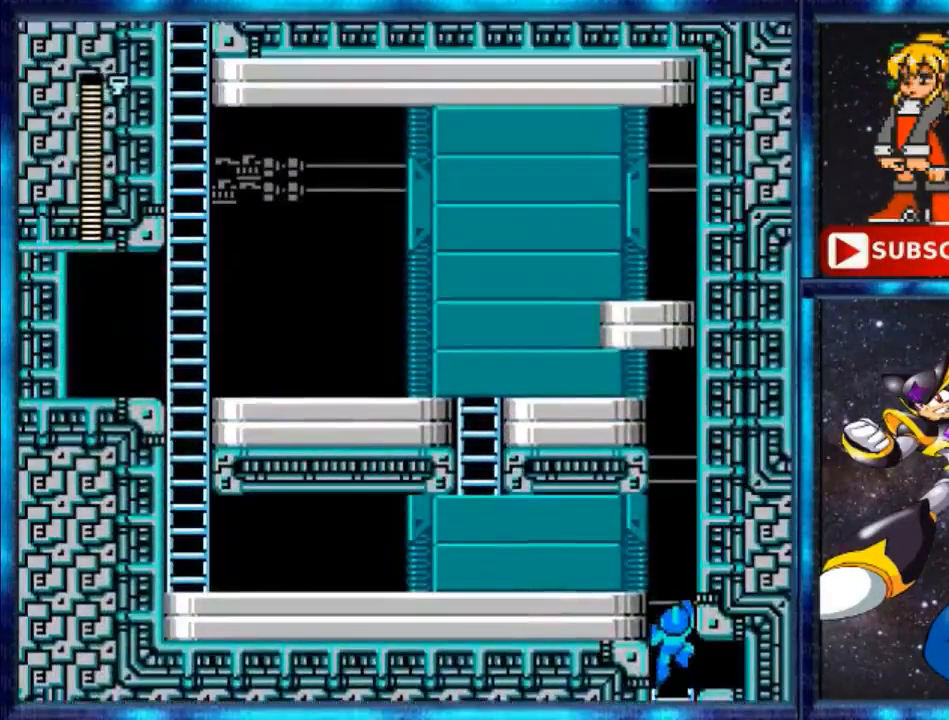
{"buttons": ["A"], "events": [[400, "DPAD_UP", "up"], [480, "A", "down"]]}
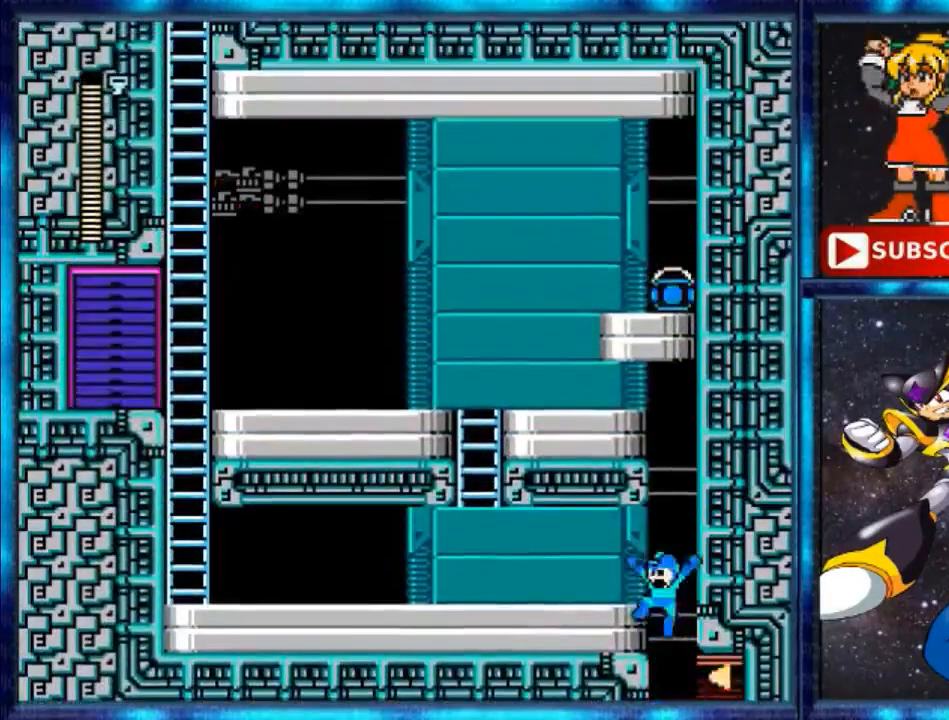
{"buttons": ["Y", "DPAD_LEFT"], "events": [[40, "DPAD_LEFT", "down"], [240, "A", "up"], [440, "Y", "down"]]}
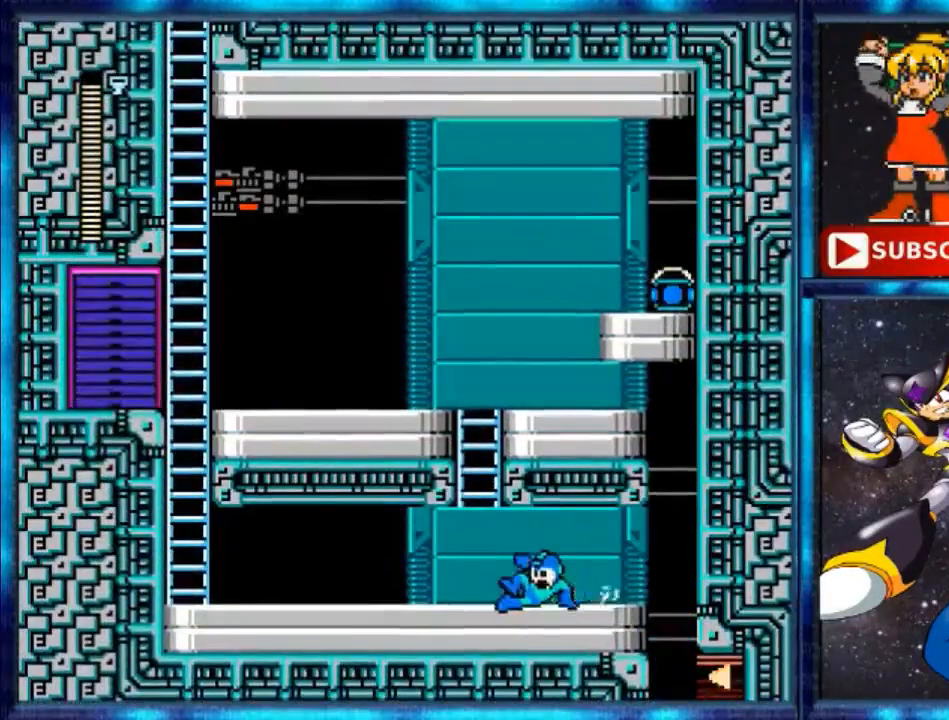
{"buttons": ["A", "DPAD_RIGHT"], "events": [[40, "Y", "up"], [320, "A", "down"], [320, "DPAD_LEFT", "up"], [480, "DPAD_RIGHT", "down"]]}
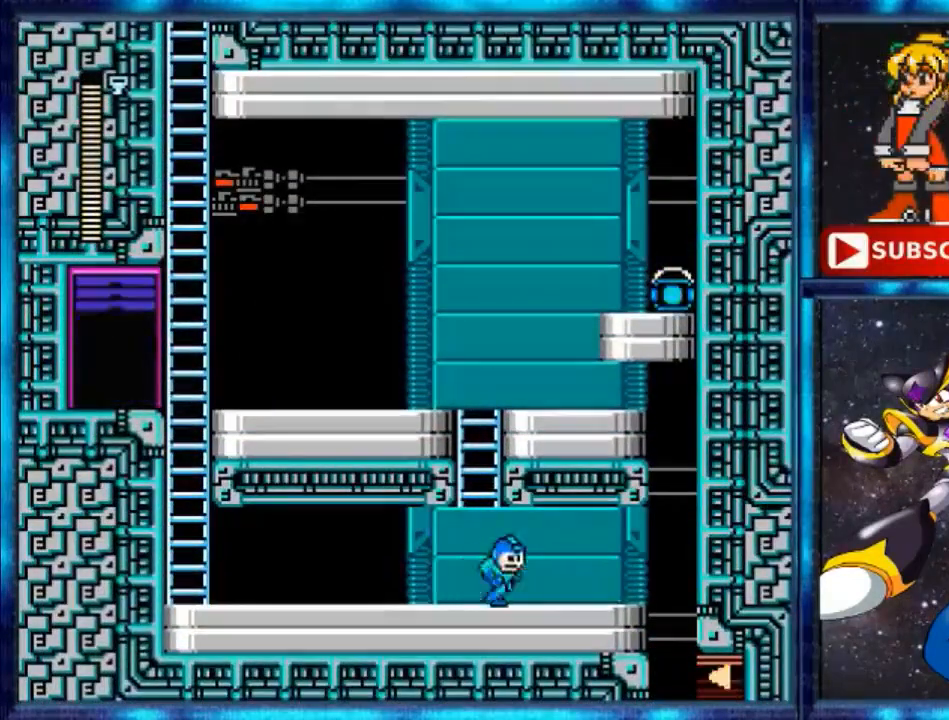
{"buttons": ["A"], "events": [[80, "DPAD_UP", "down"], [160, "A", "up"], [160, "DPAD_RIGHT", "up"], [240, "A", "down"], [240, "DPAD_UP", "up"], [320, "DPAD_LEFT", "down"], [400, "A", "up"], [480, "A", "down"], [480, "DPAD_LEFT", "up"]]}
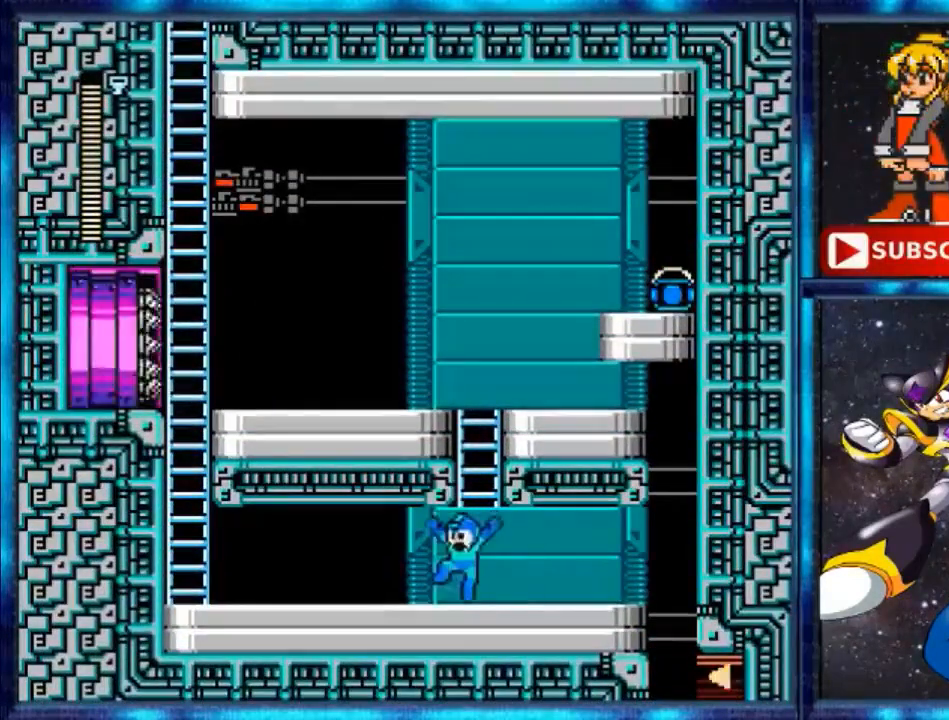
{"buttons": [], "events": [[320, "DPAD_UP", "down"], [400, "A", "up"], [400, "DPAD_UP", "up"]]}
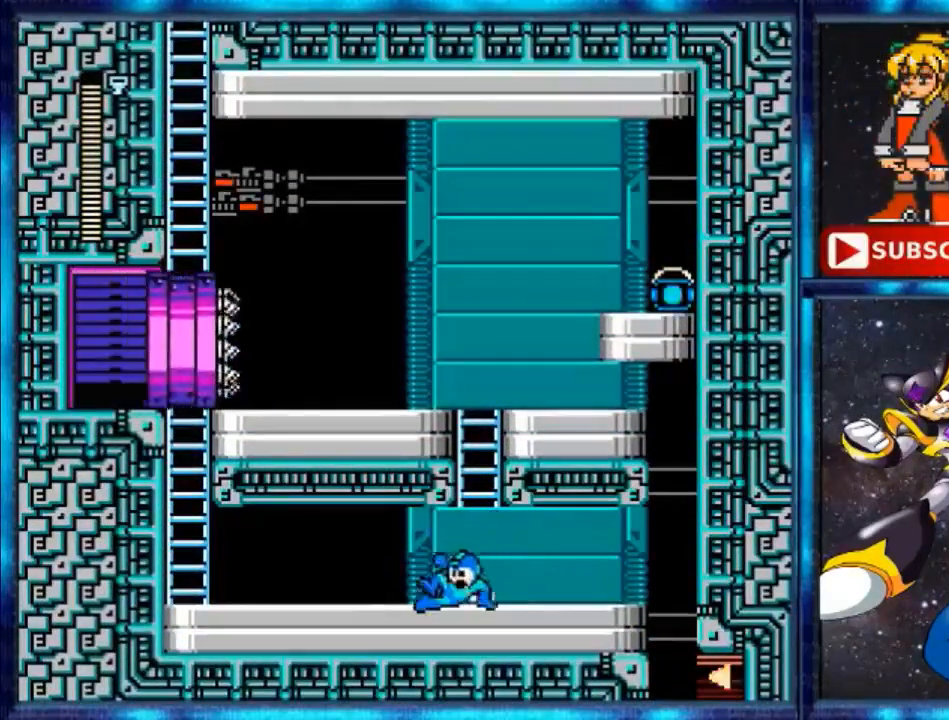
{"buttons": ["DPAD_LEFT"], "events": [[40, "DPAD_LEFT", "down"], [120, "Y", "down"], [400, "Y", "up"]]}
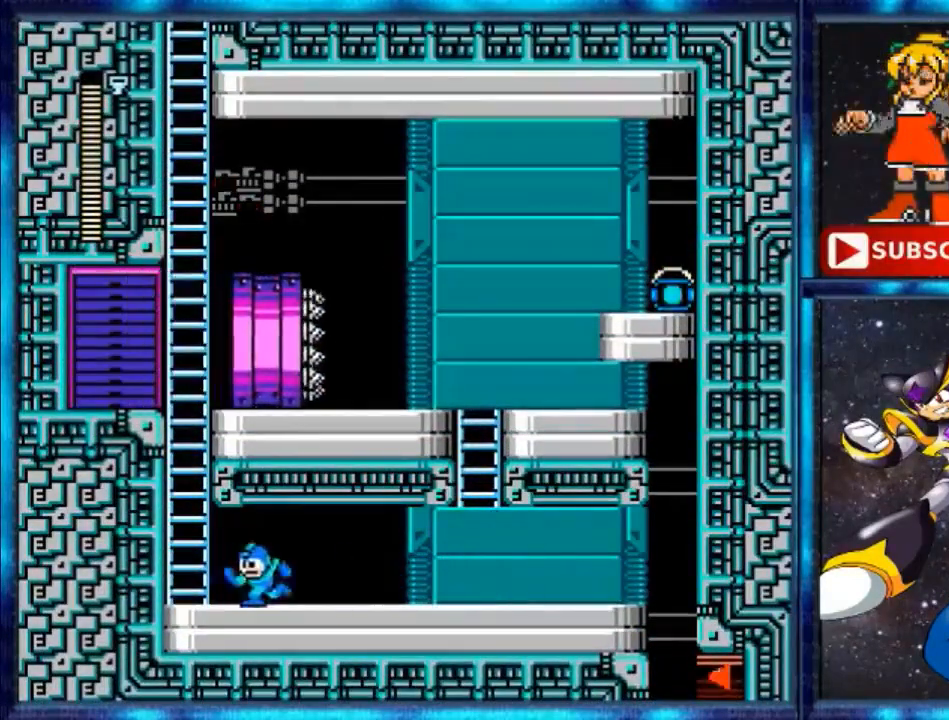
{"buttons": ["A"], "events": [[400, "A", "down"], [480, "DPAD_LEFT", "up"]]}
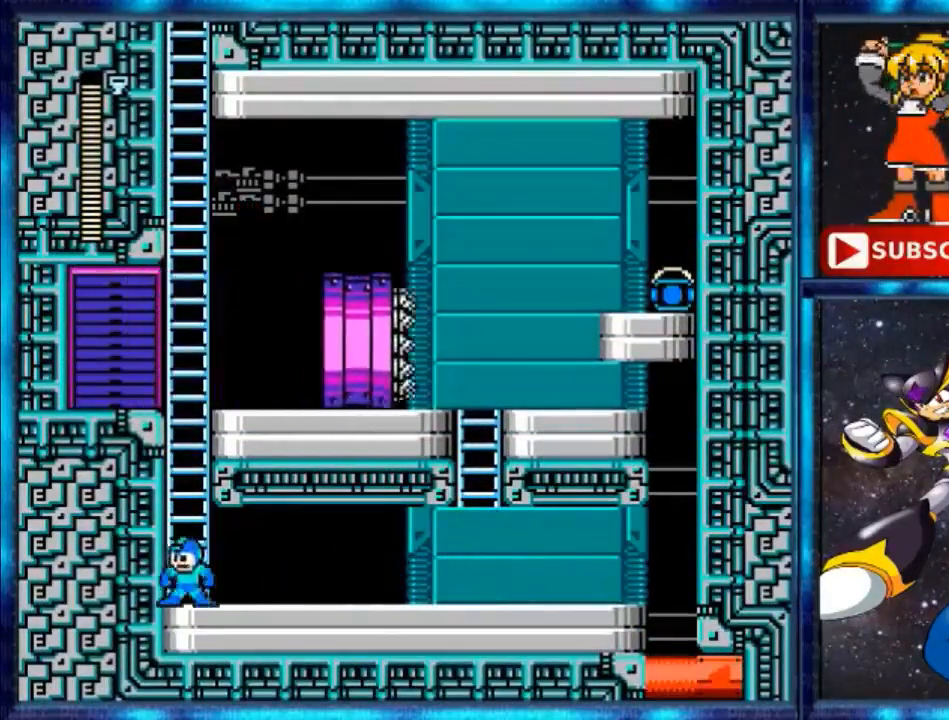
{"buttons": ["A"], "events": [[200, "DPAD_UP", "down"], [240, "A", "up"], [480, "A", "down"], [480, "DPAD_UP", "up"]]}
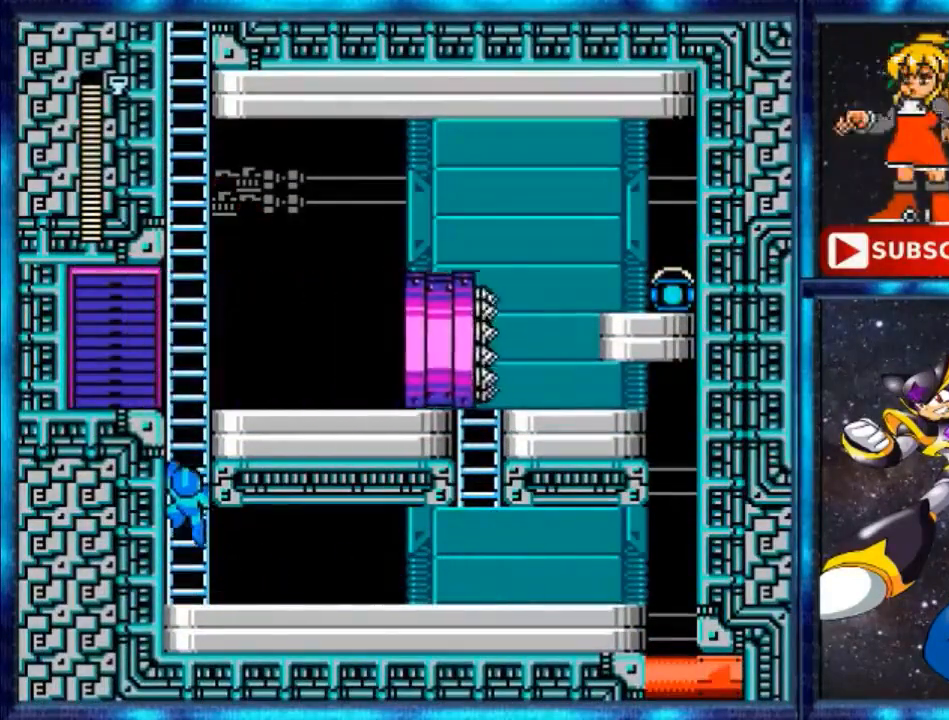
{"buttons": ["DPAD_UP"], "events": [[80, "DPAD_UP", "down"], [200, "A", "up"]]}
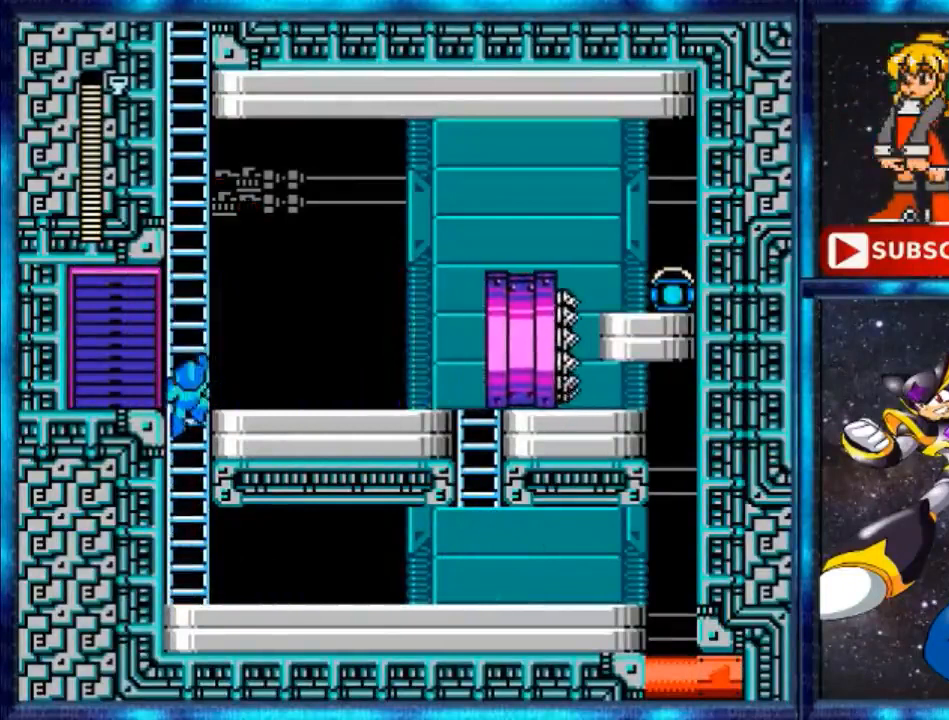
{"buttons": ["A", "DPAD_RIGHT"], "events": [[360, "A", "down"], [360, "DPAD_RIGHT", "down"], [360, "DPAD_UP", "up"]]}
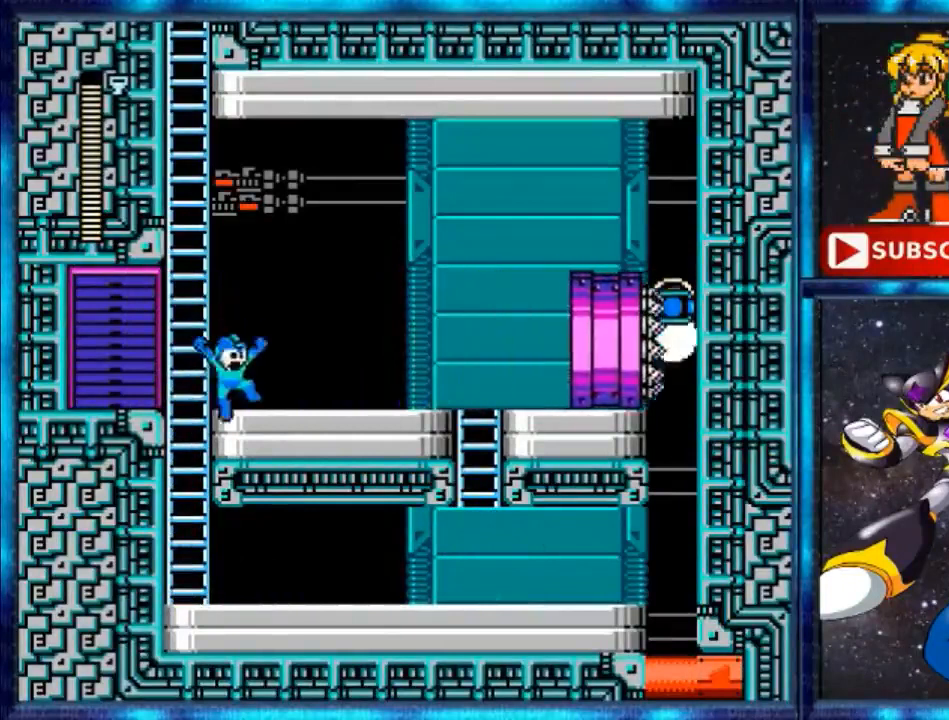
{"buttons": ["A", "DPAD_UP", "DPAD_LEFT"], "events": [[40, "A", "up"], [200, "A", "down"], [200, "DPAD_RIGHT", "up"], [400, "DPAD_LEFT", "down"], [520, "DPAD_UP", "down"]]}
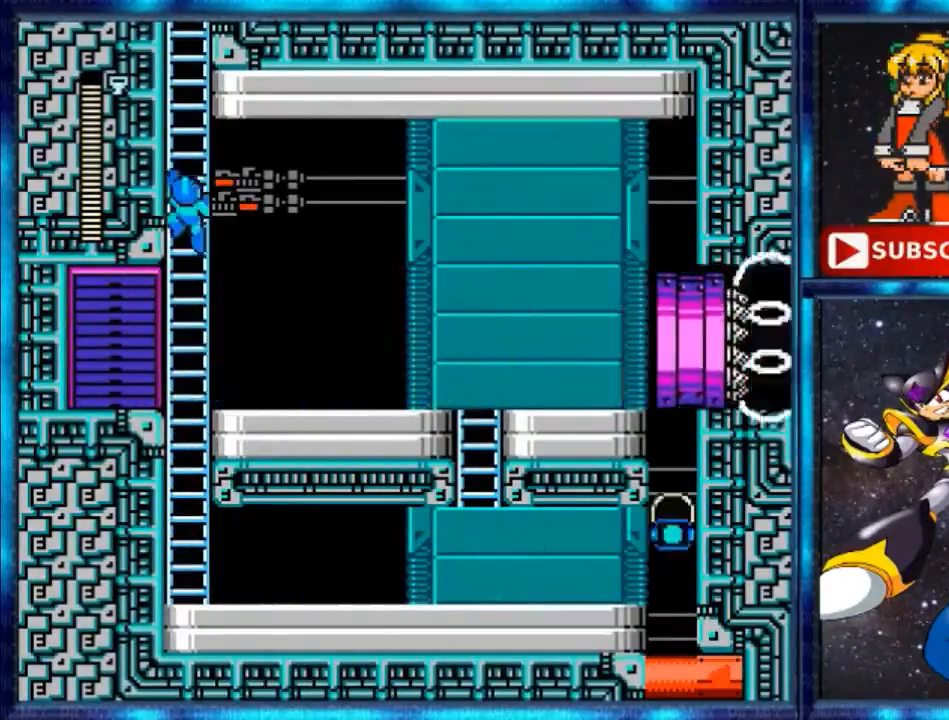
{"buttons": ["A"], "events": [[80, "DPAD_LEFT", "up"], [240, "A", "up"], [360, "DPAD_UP", "up"], [480, "A", "down"]]}
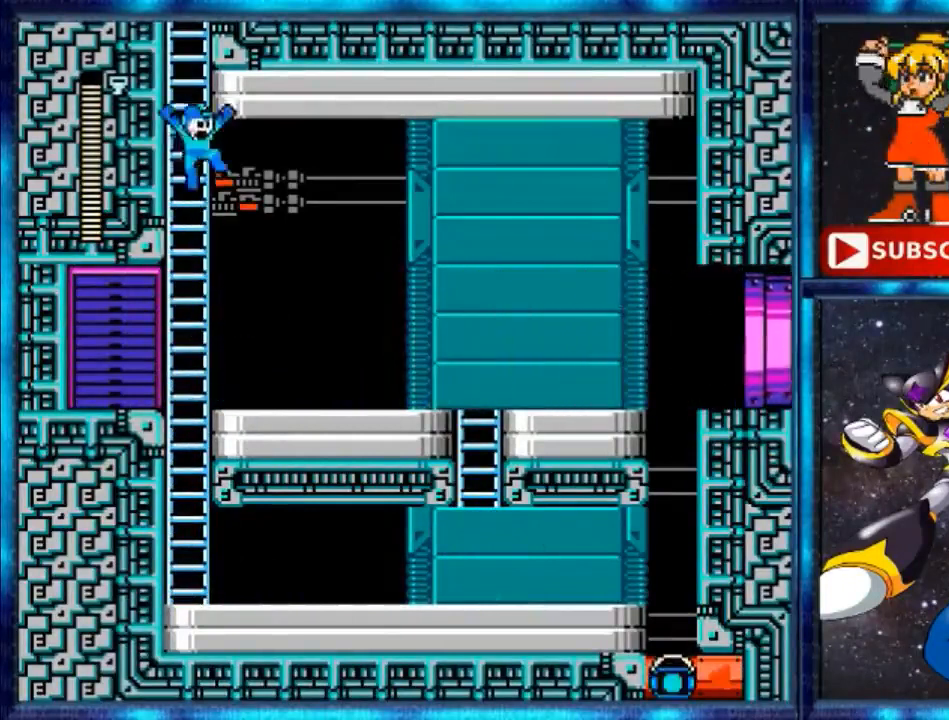
{"buttons": ["DPAD_RIGHT"], "events": [[80, "DPAD_RIGHT", "down"], [160, "A", "up"]]}
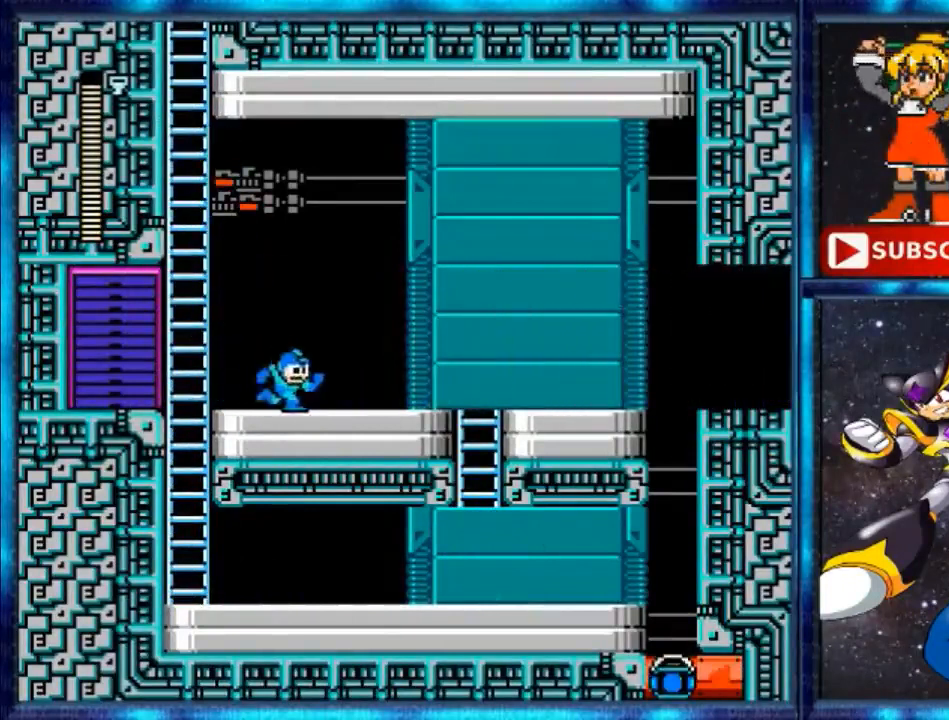
{"buttons": ["Y", "DPAD_RIGHT"], "events": [[120, "Y", "down"]]}
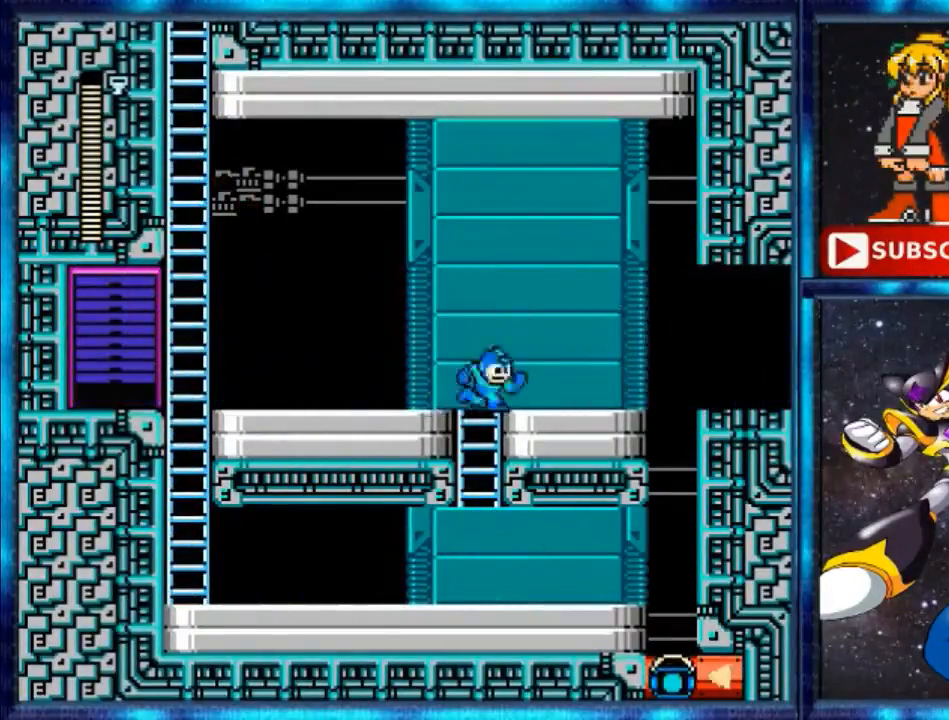
{"buttons": ["Y", "DPAD_RIGHT"], "events": [[40, "Y", "up"], [360, "Y", "down"]]}
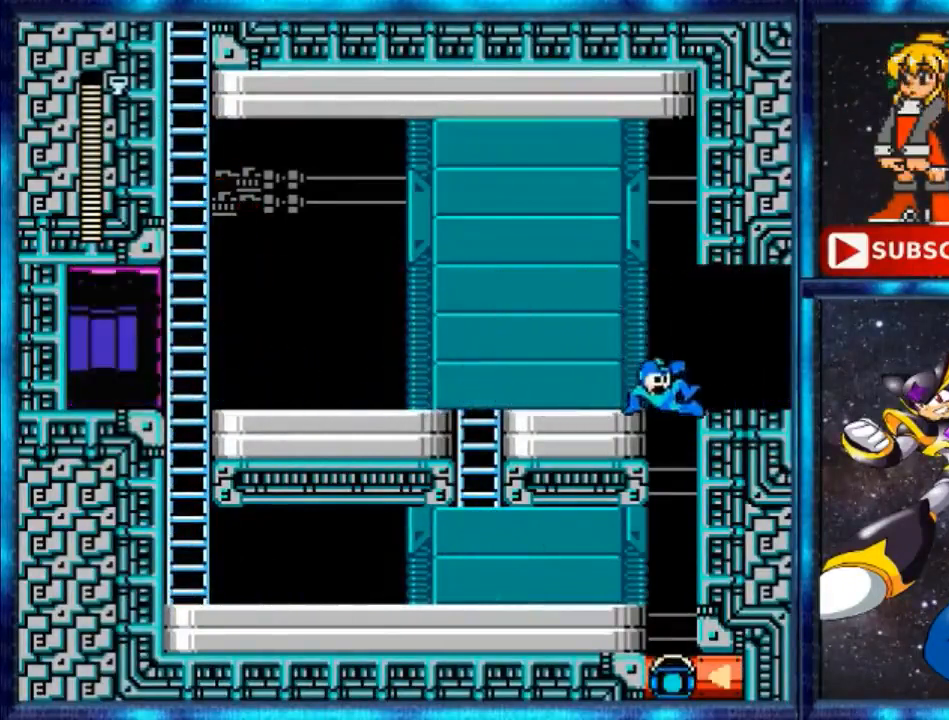
{"buttons": ["DPAD_RIGHT"], "events": [[400, "Y", "up"]]}
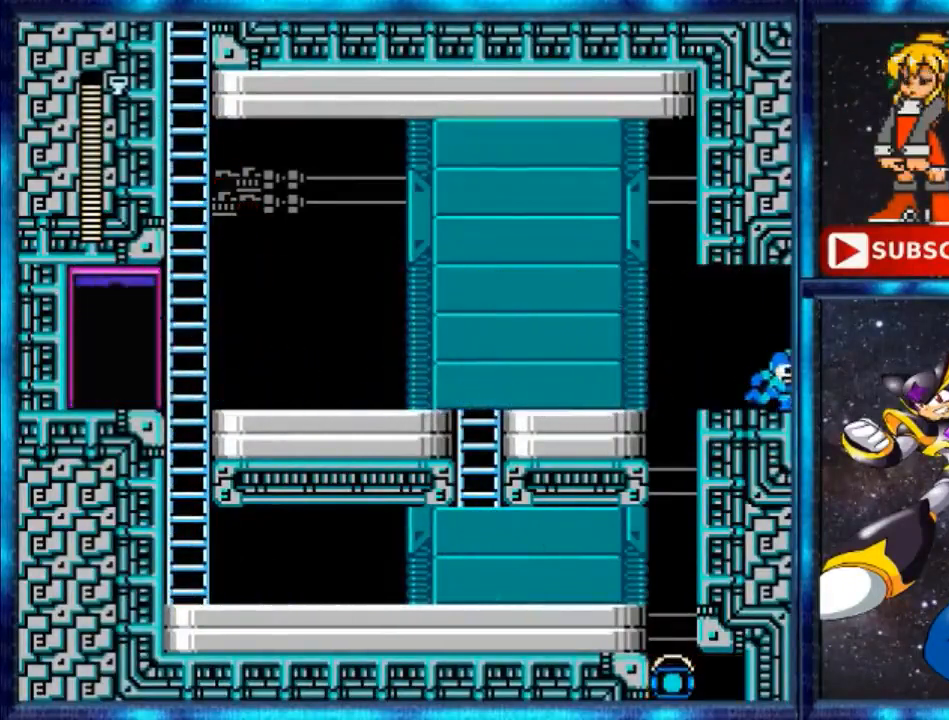
{"buttons": [], "events": [[480, "DPAD_RIGHT", "up"]]}
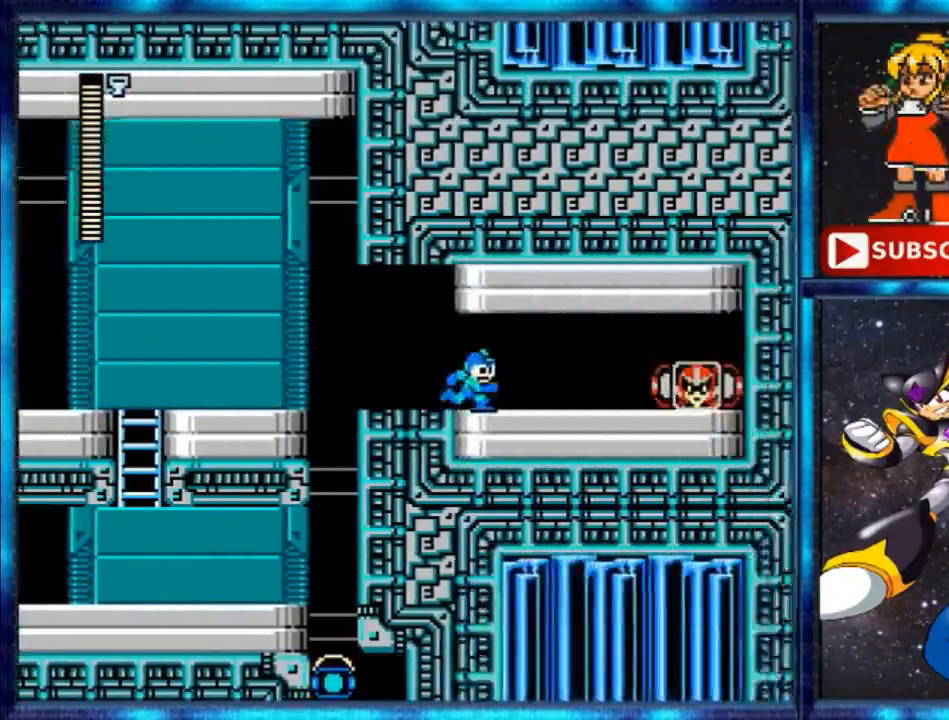
{"buttons": [], "events": []}
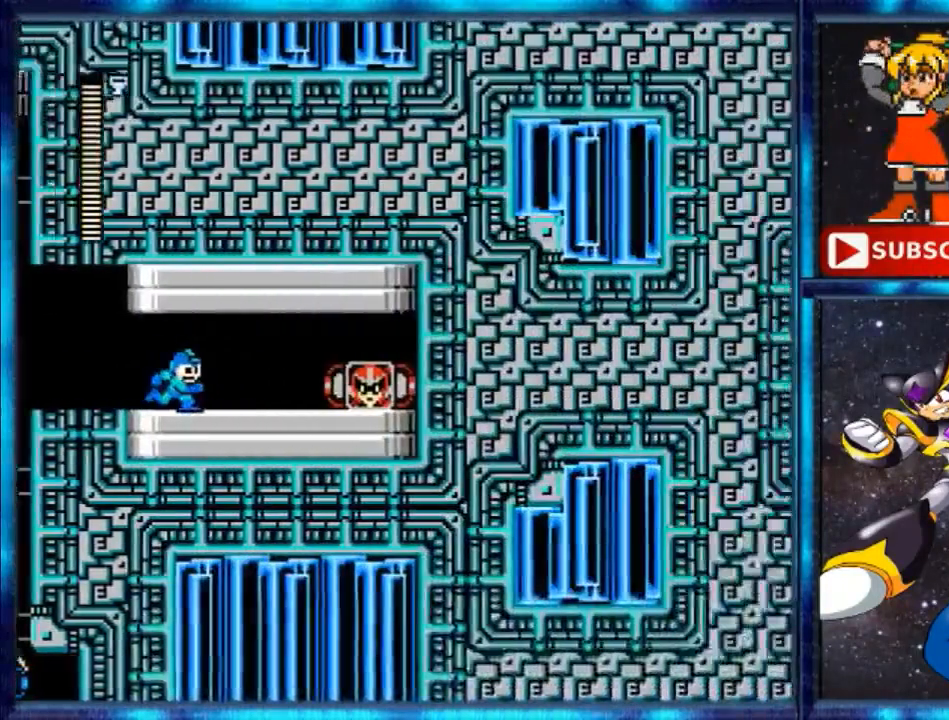
{"buttons": ["DPAD_RIGHT"], "events": [[280, "DPAD_RIGHT", "down"]]}
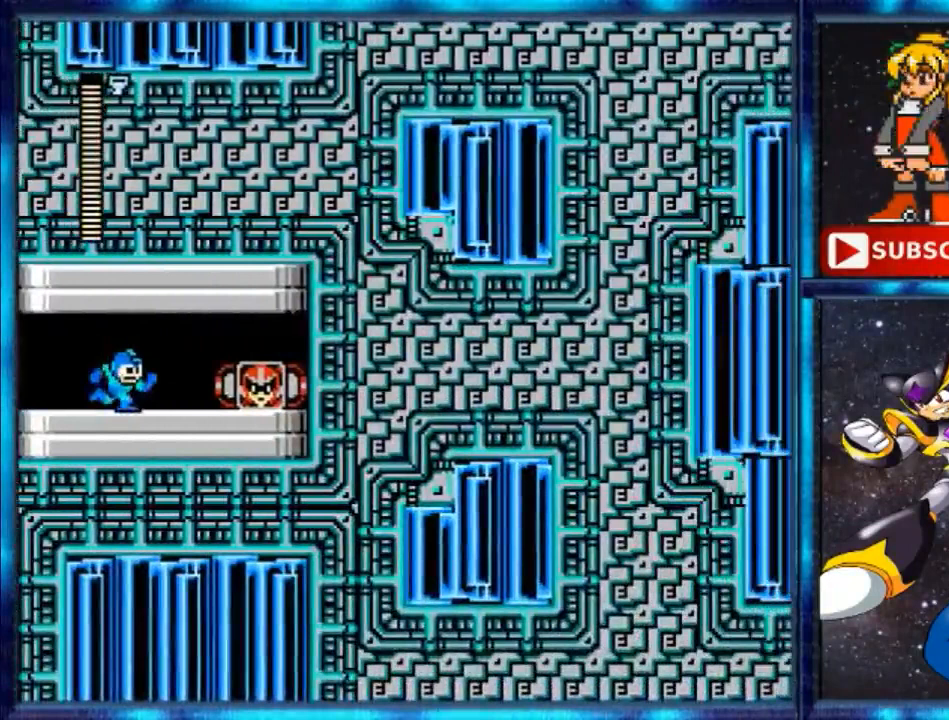
{"buttons": [], "events": [[160, "DPAD_RIGHT", "up"]]}